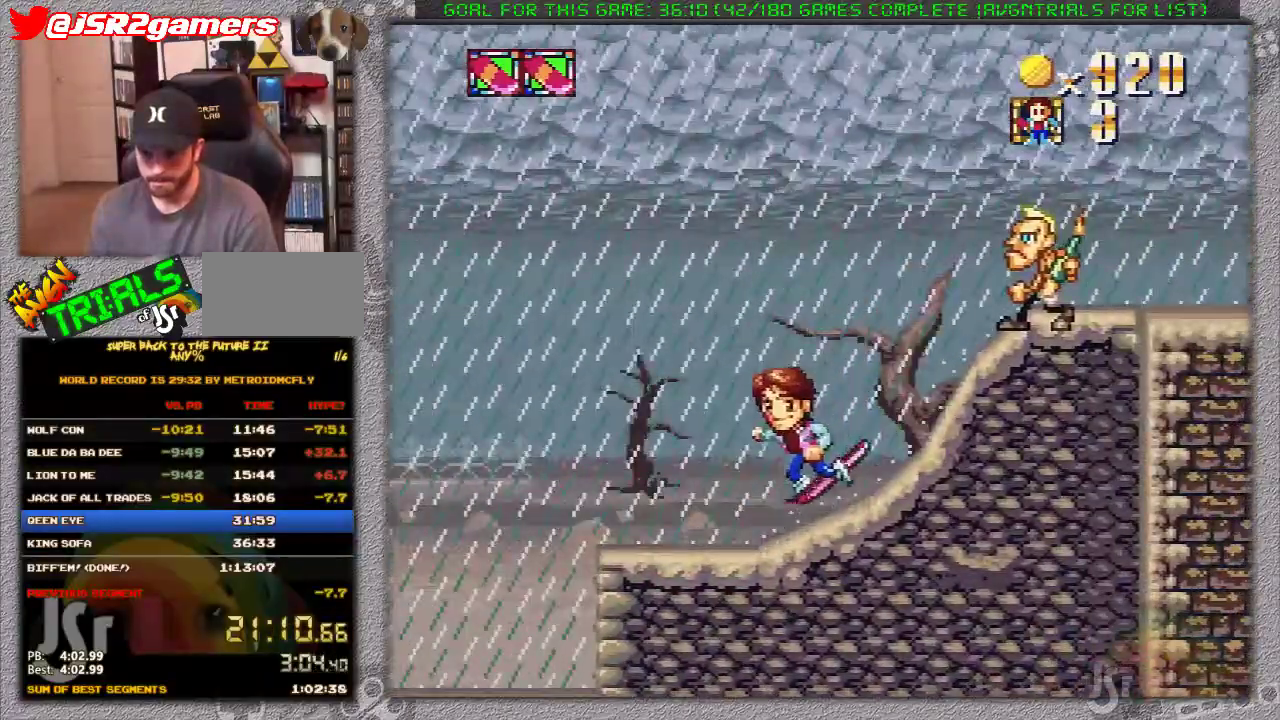
Gameplay with a controller (Nintendo layout); each line is a JSON object with the inputs held at the frame after it. "events" lists button and stick changes between this image and that frame as [ms after this image, input, new state], when the widget could be followed in between. Not read: DPAD_RIGHT L3 R3.
{"buttons": ["X", "DPAD_LEFT"], "events": [[433, "A", "up"]]}
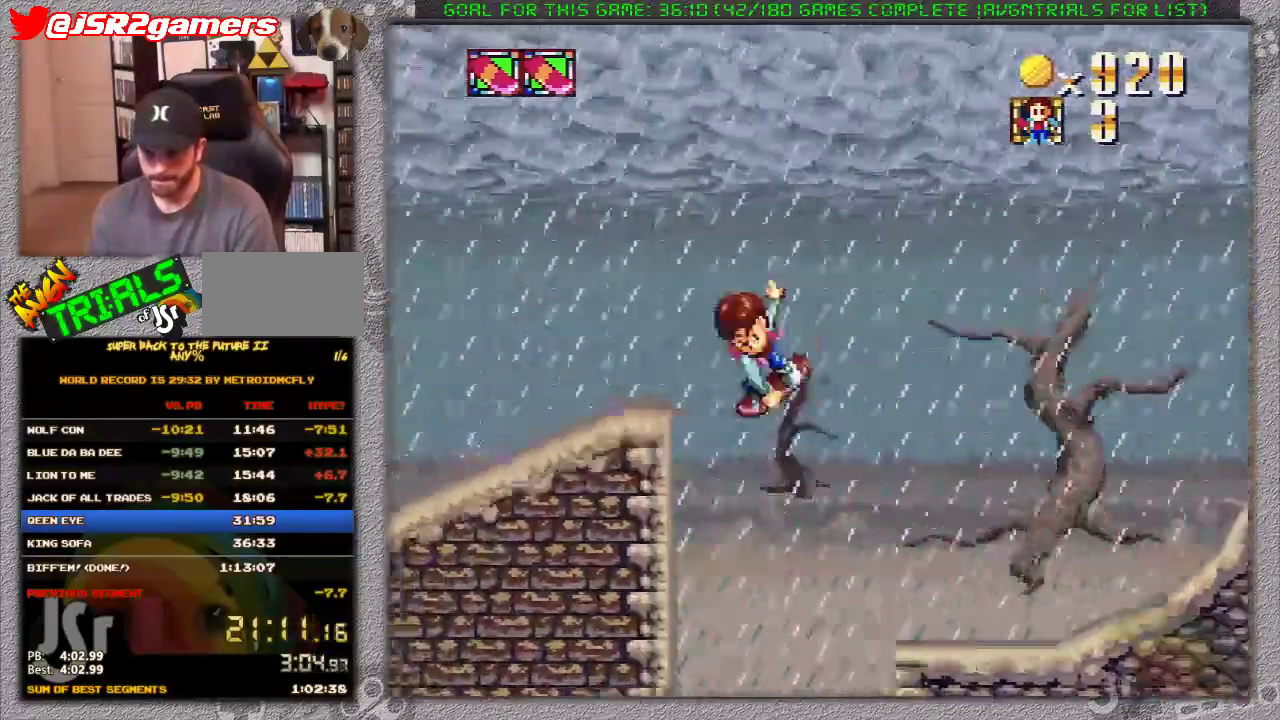
{"buttons": ["X", "DPAD_LEFT"], "events": []}
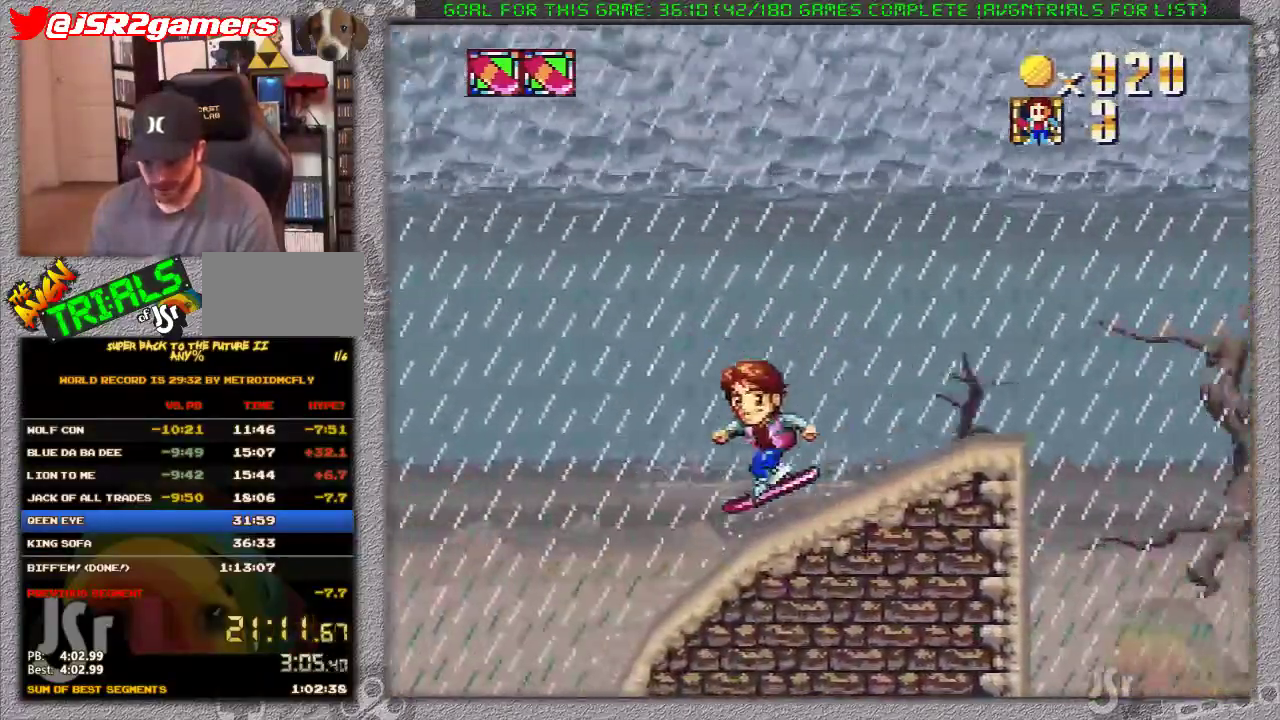
{"buttons": ["X", "DPAD_LEFT"], "events": []}
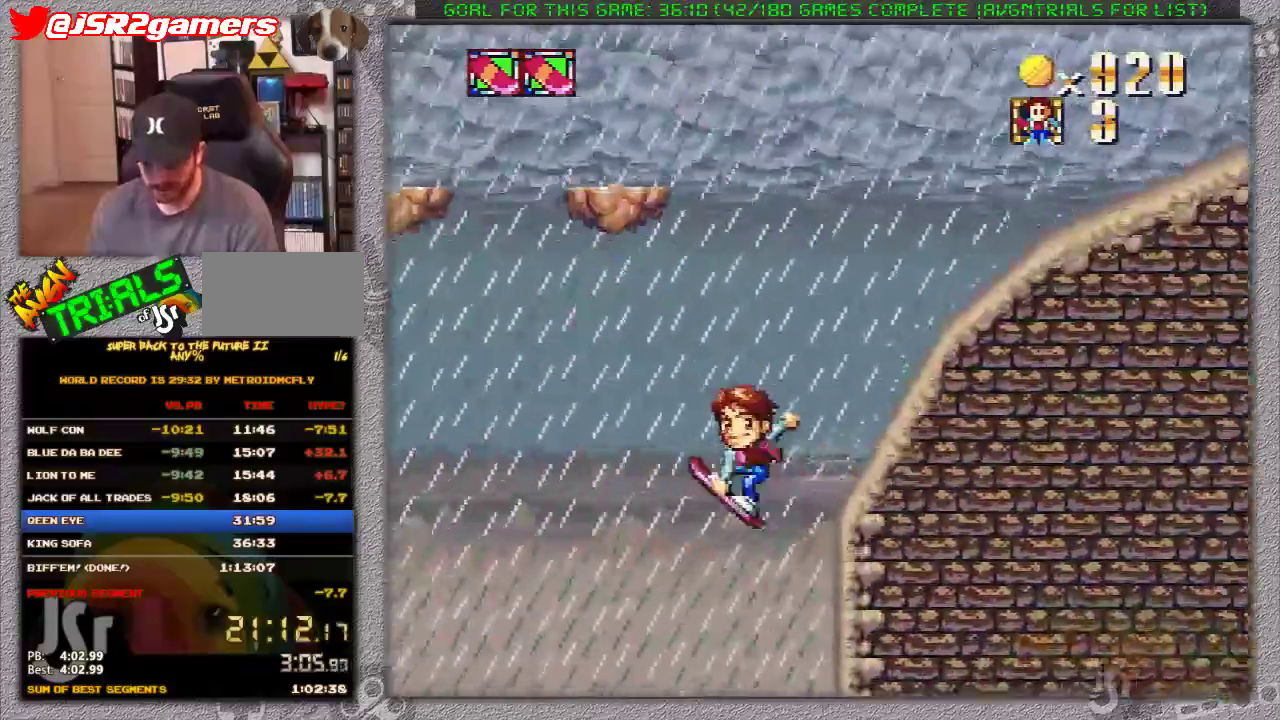
{"buttons": ["X", "DPAD_LEFT"], "events": []}
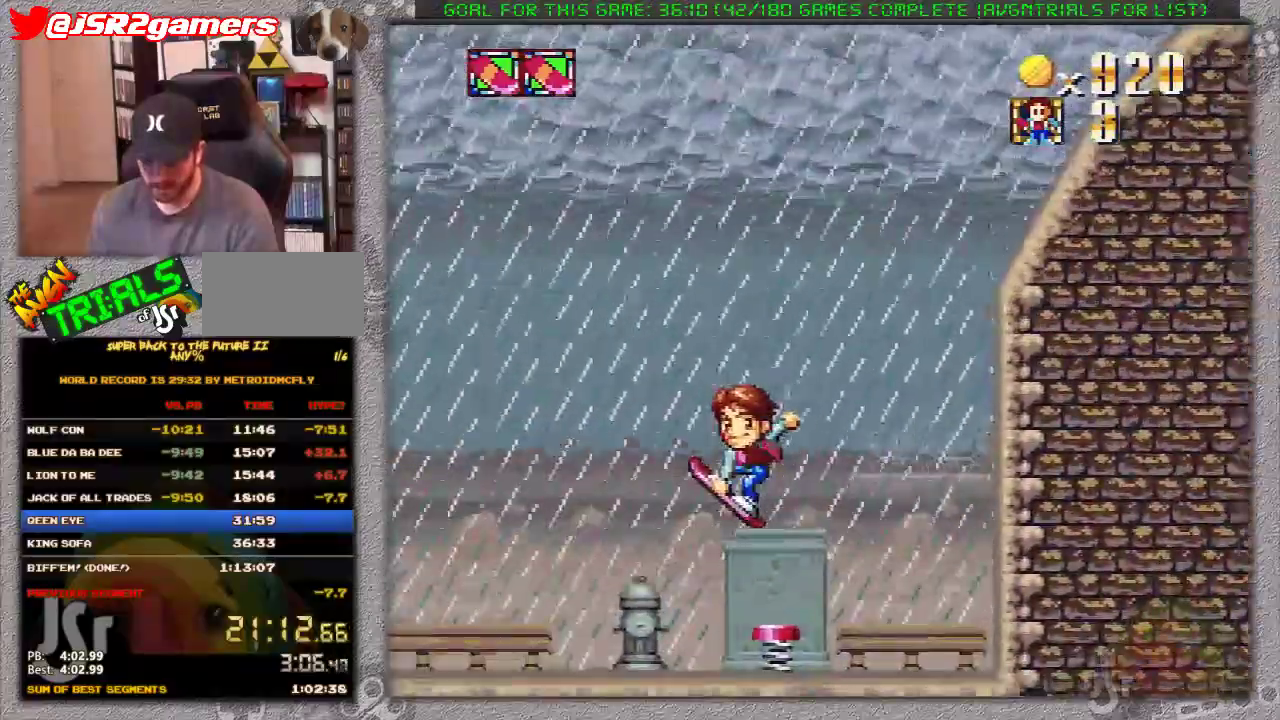
{"buttons": ["X", "DPAD_LEFT"], "events": []}
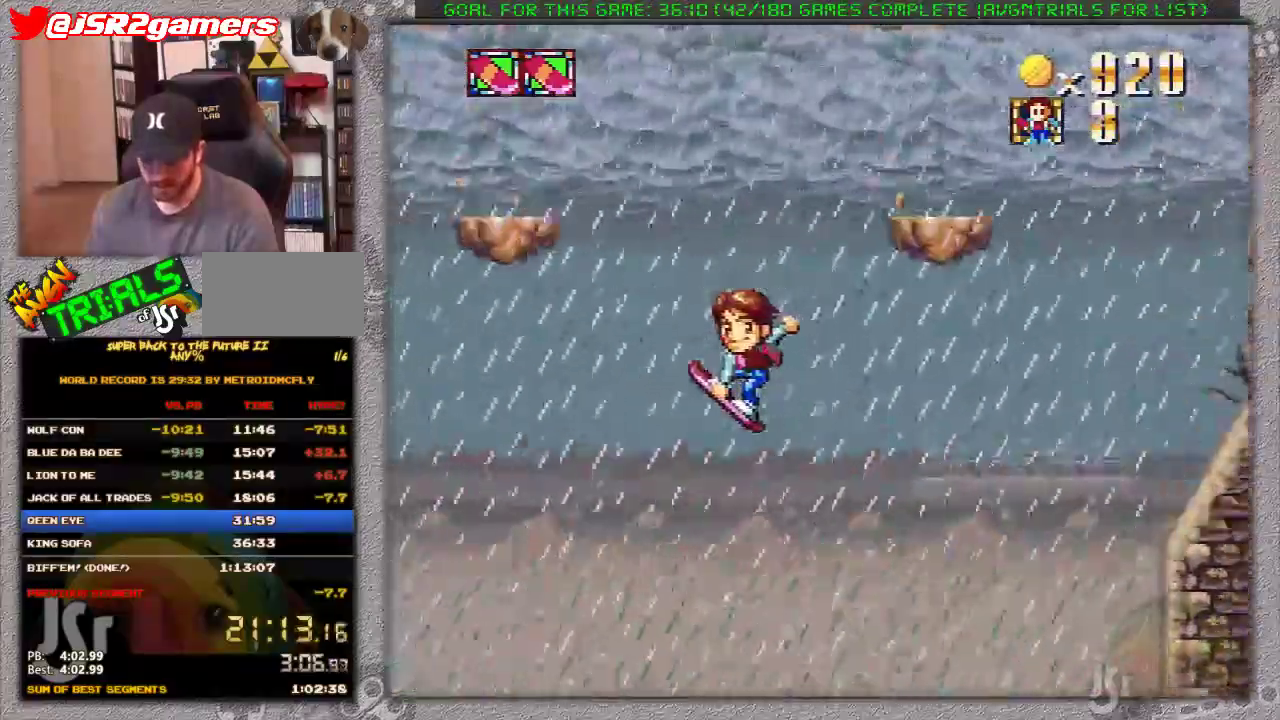
{"buttons": ["X"], "events": [[417, "DPAD_LEFT", "up"]]}
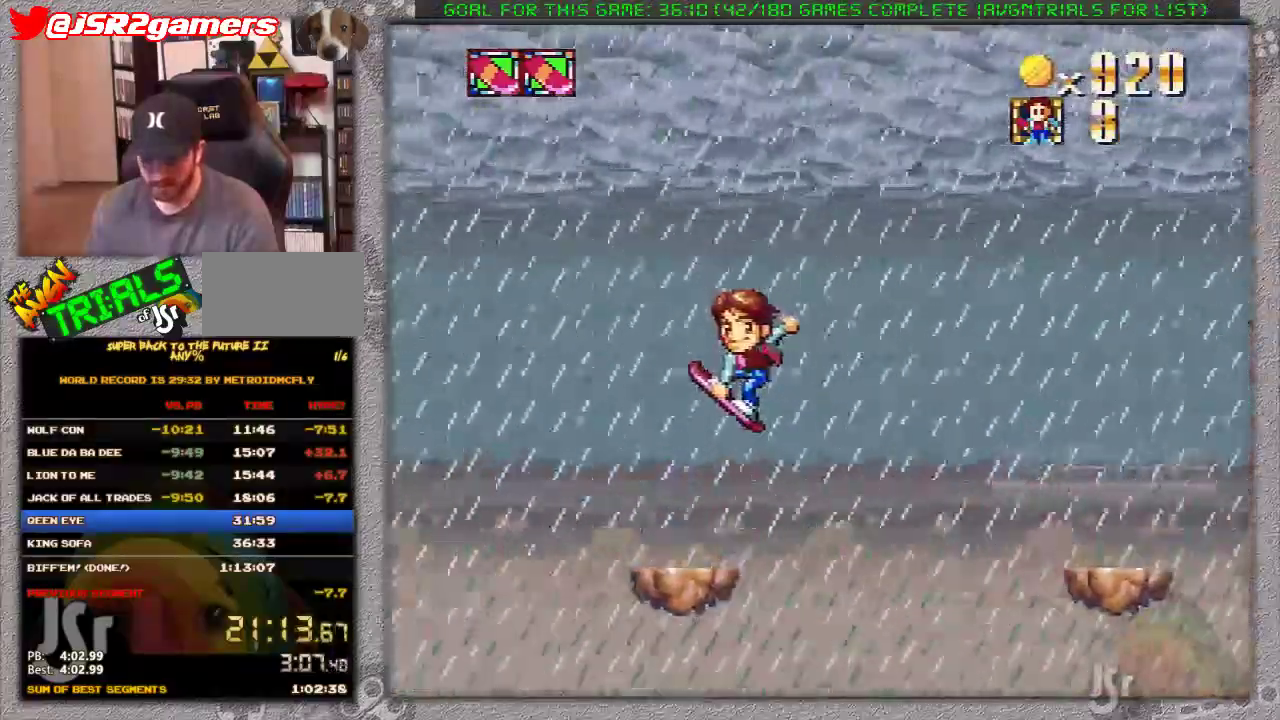
{"buttons": ["X"], "events": []}
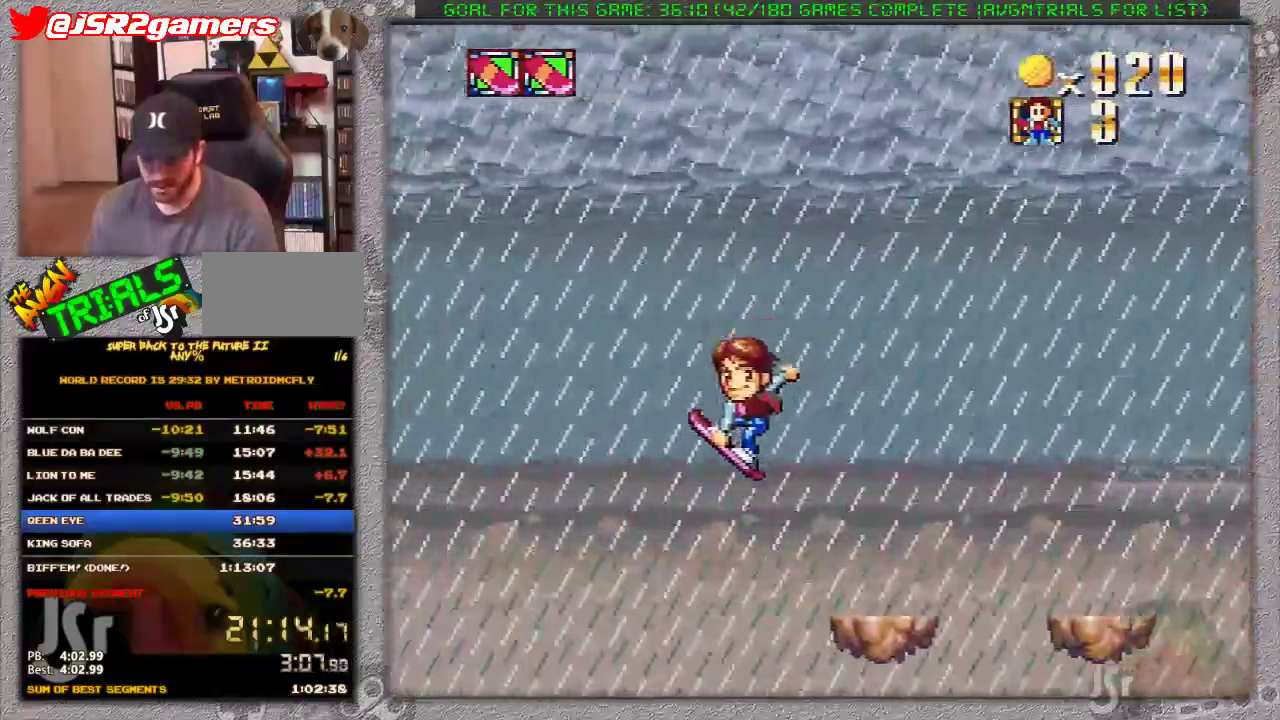
{"buttons": ["X"], "events": []}
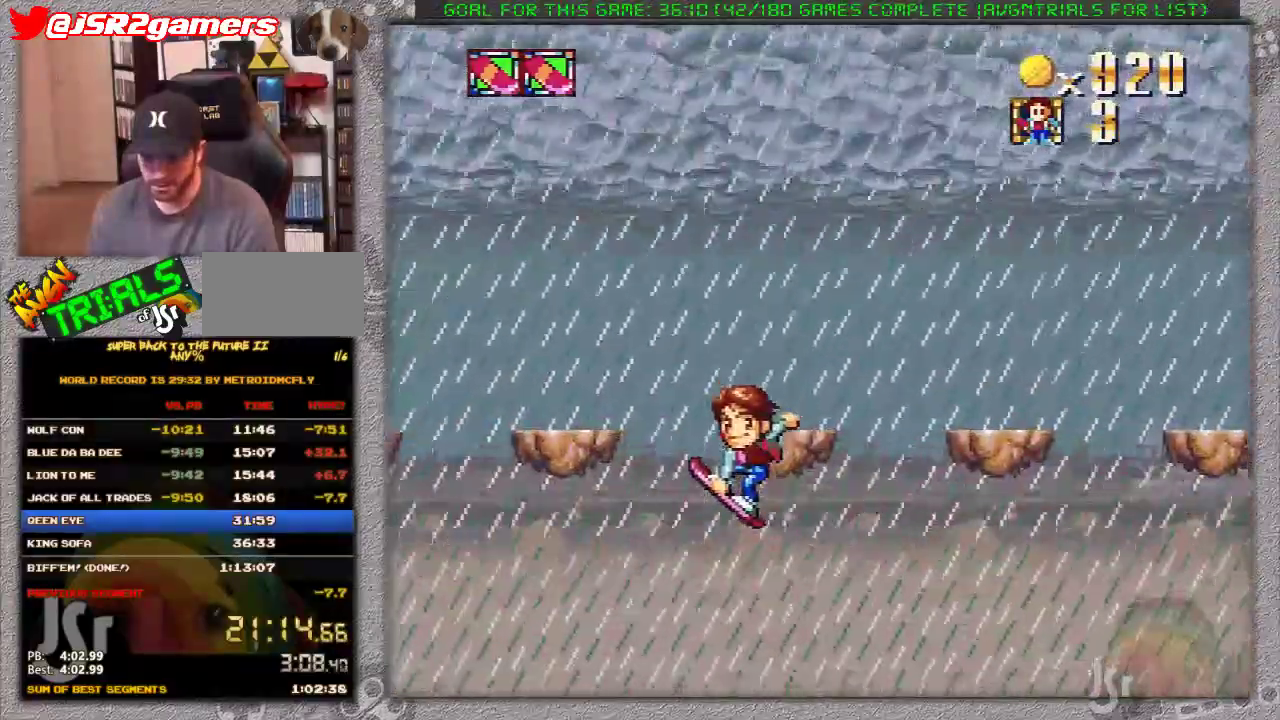
{"buttons": ["X"], "events": [[167, "A", "down"], [450, "A", "up"]]}
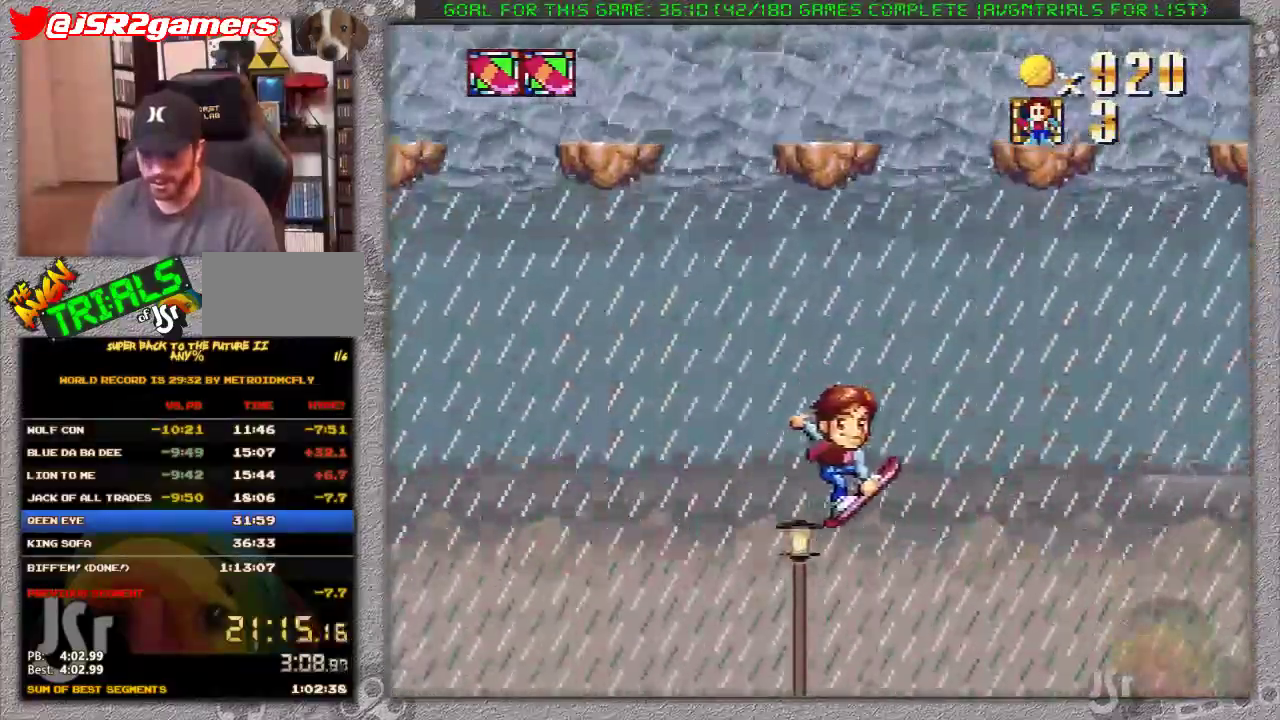
{"buttons": ["X"], "events": []}
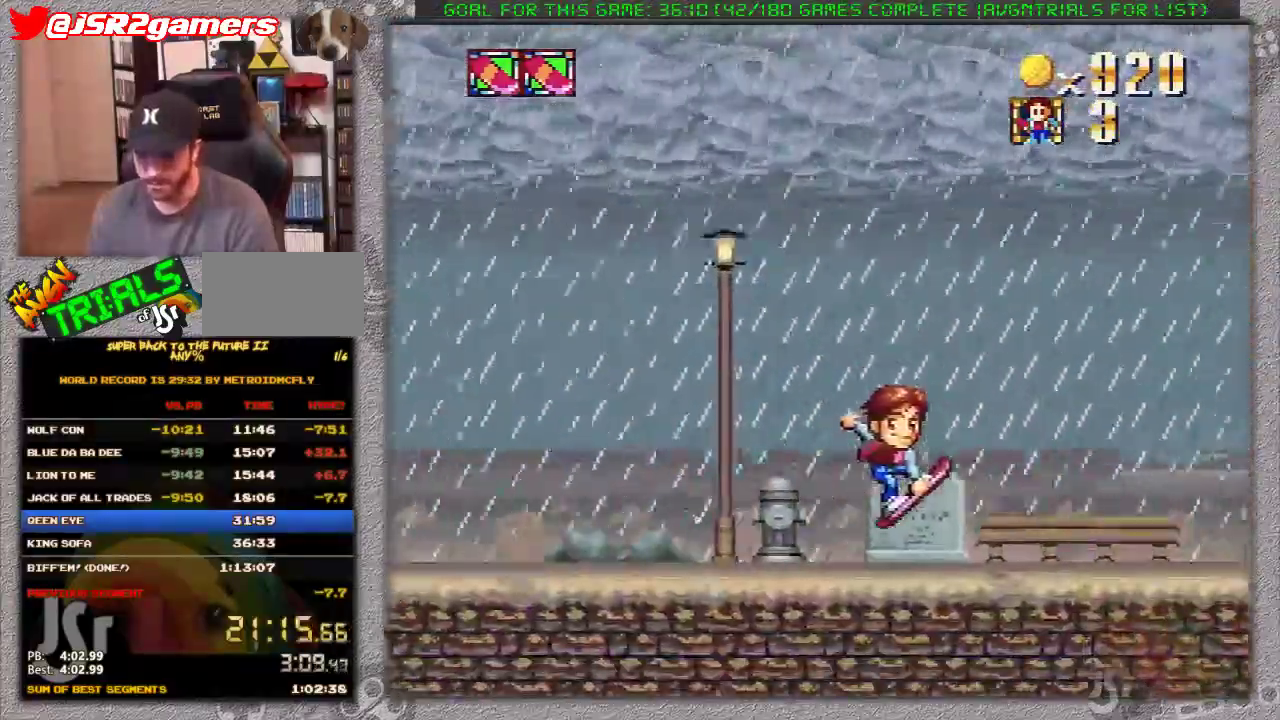
{"buttons": ["X"], "events": []}
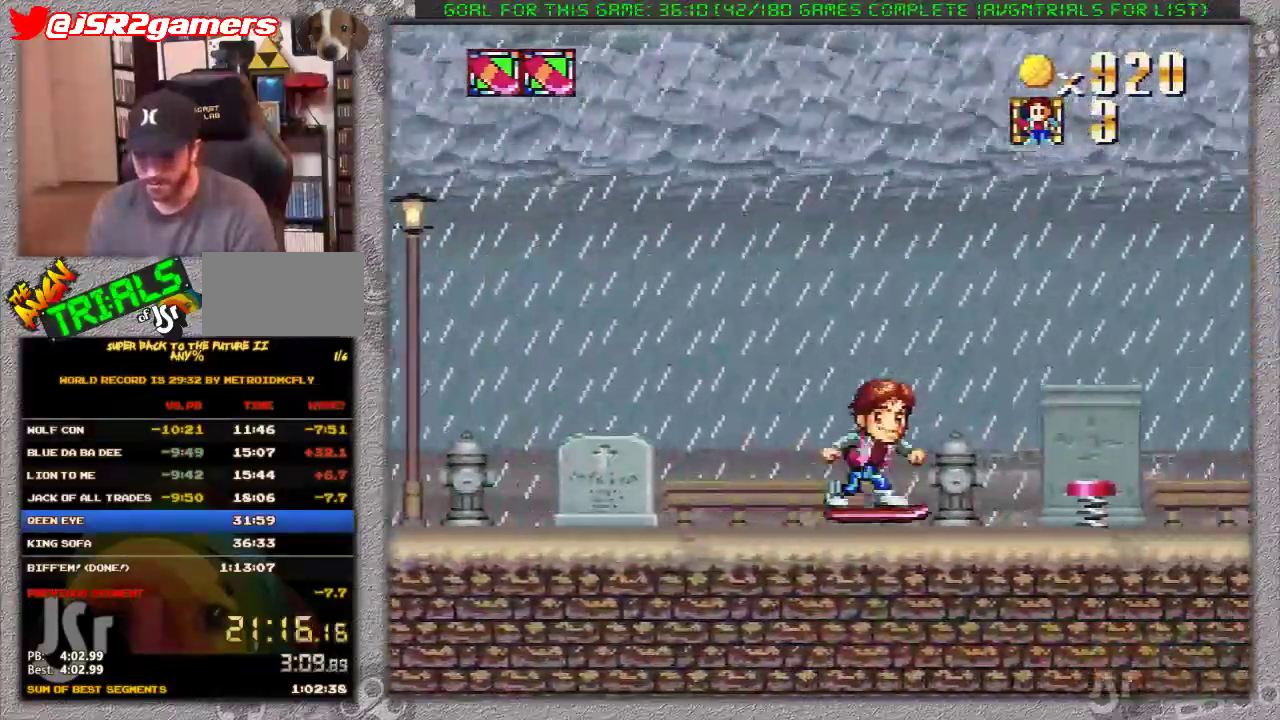
{"buttons": ["X"], "events": []}
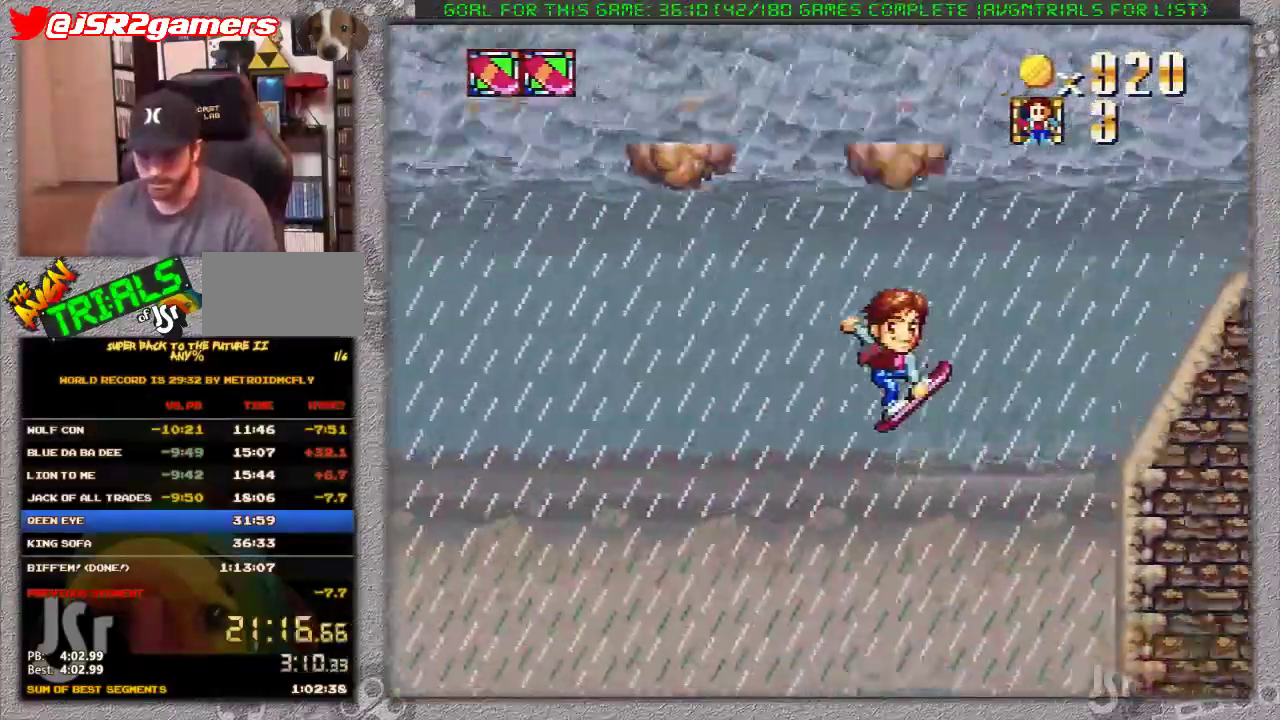
{"buttons": ["X", "DPAD_LEFT"], "events": [[183, "DPAD_LEFT", "down"]]}
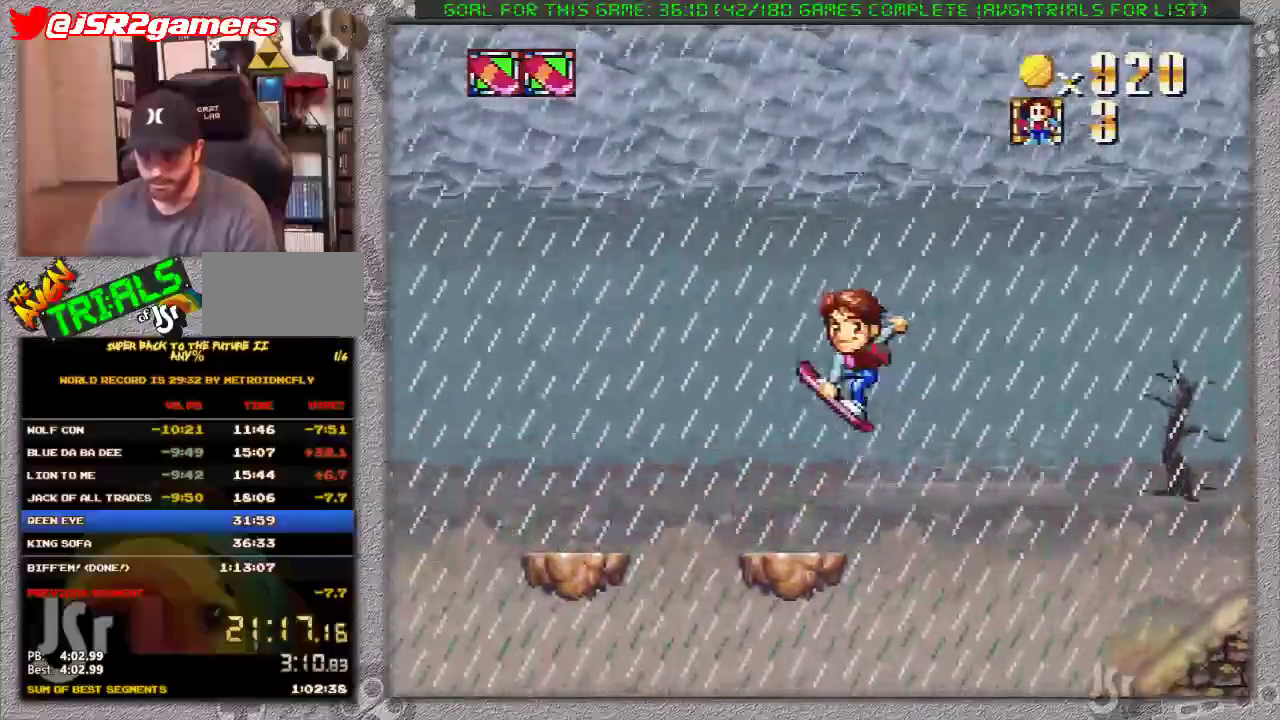
{"buttons": ["X"], "events": [[233, "DPAD_LEFT", "up"]]}
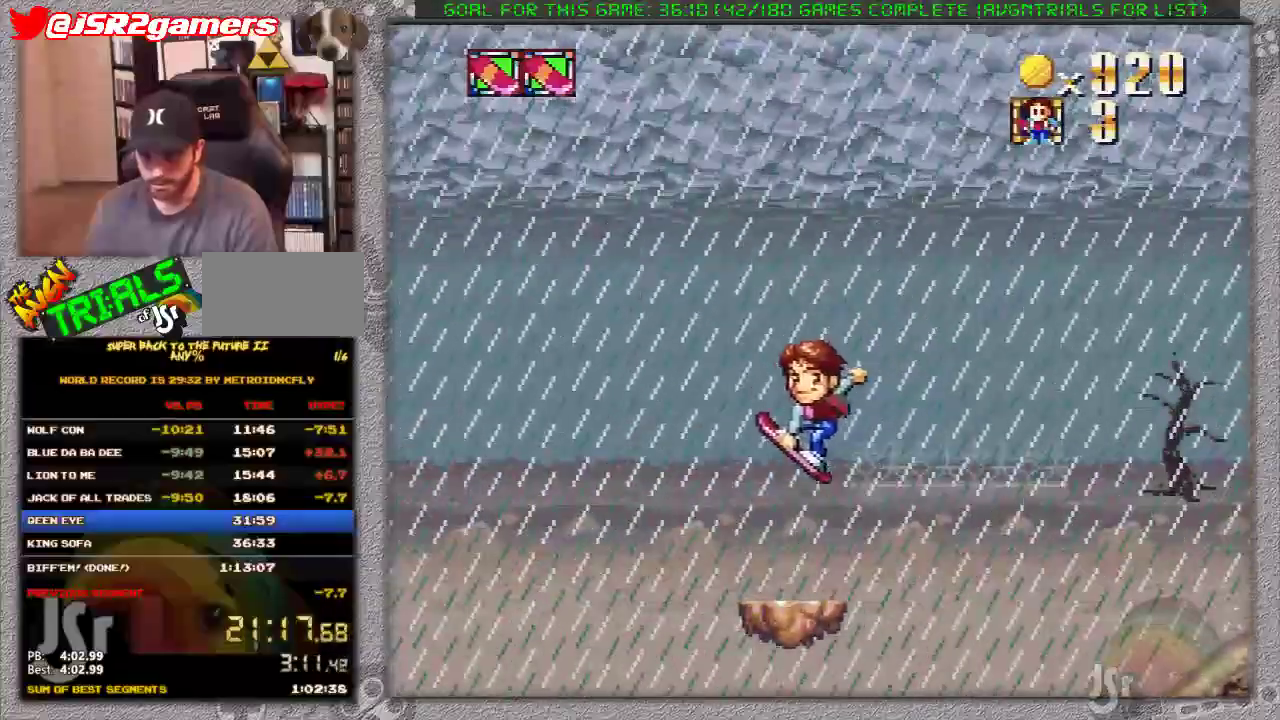
{"buttons": ["X", "DPAD_LEFT"], "events": [[50, "DPAD_LEFT", "down"], [200, "A", "down"], [500, "A", "up"]]}
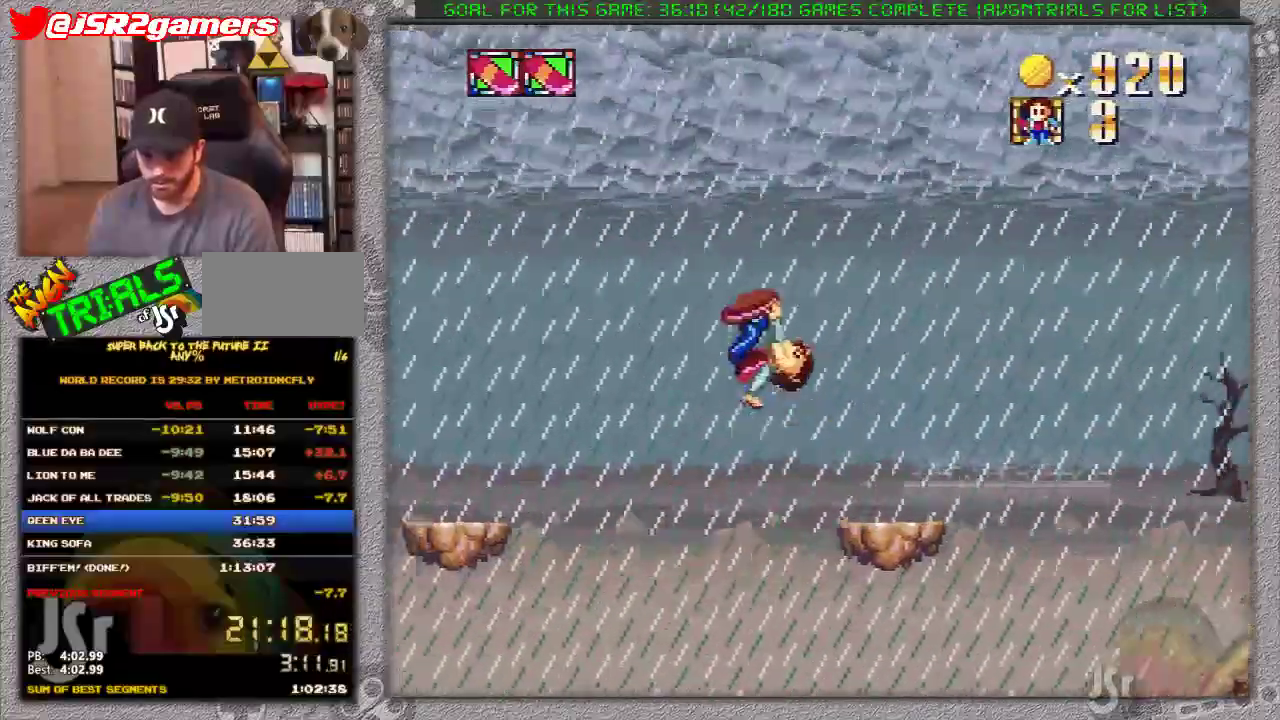
{"buttons": ["DPAD_LEFT"], "events": [[133, "DPAD_LEFT", "up"], [267, "X", "up"], [383, "DPAD_LEFT", "down"]]}
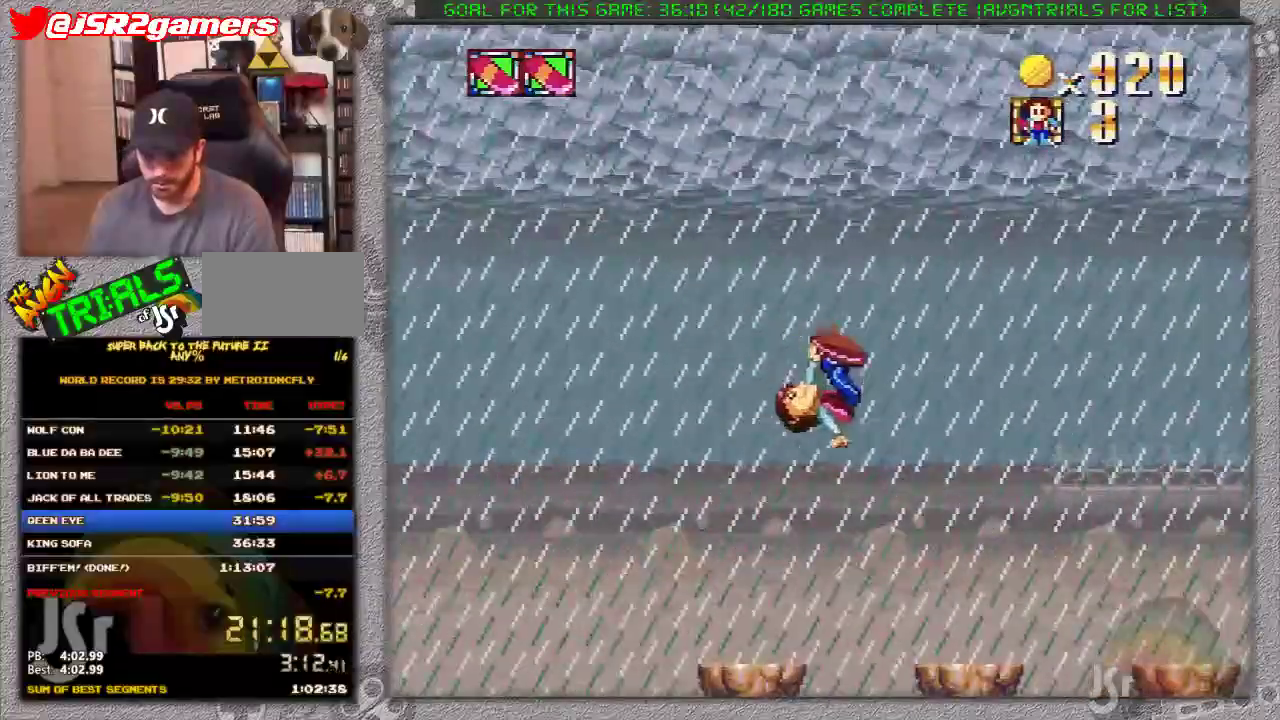
{"buttons": ["A", "X", "DPAD_LEFT"], "events": [[133, "DPAD_LEFT", "up"], [133, "X", "down"], [317, "DPAD_LEFT", "down"], [450, "A", "down"]]}
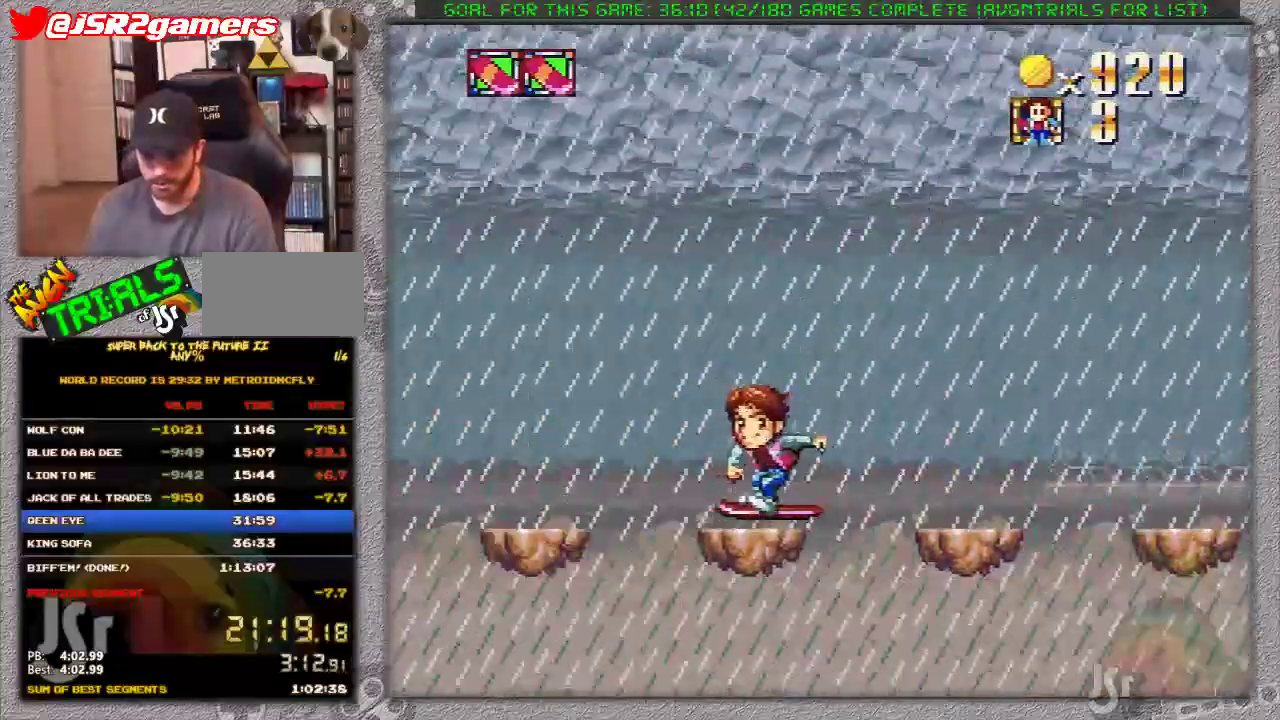
{"buttons": ["A", "X", "DPAD_LEFT"], "events": []}
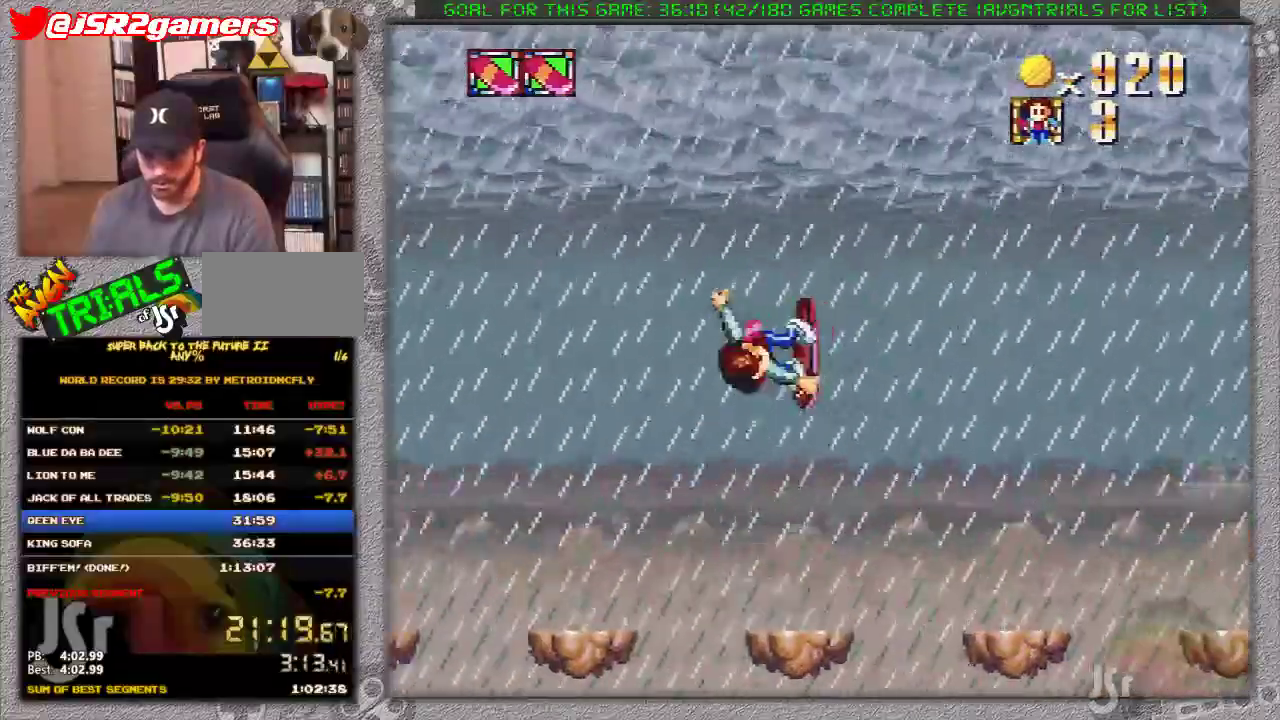
{"buttons": ["A", "X", "DPAD_LEFT"], "events": [[383, "A", "up"], [483, "A", "down"]]}
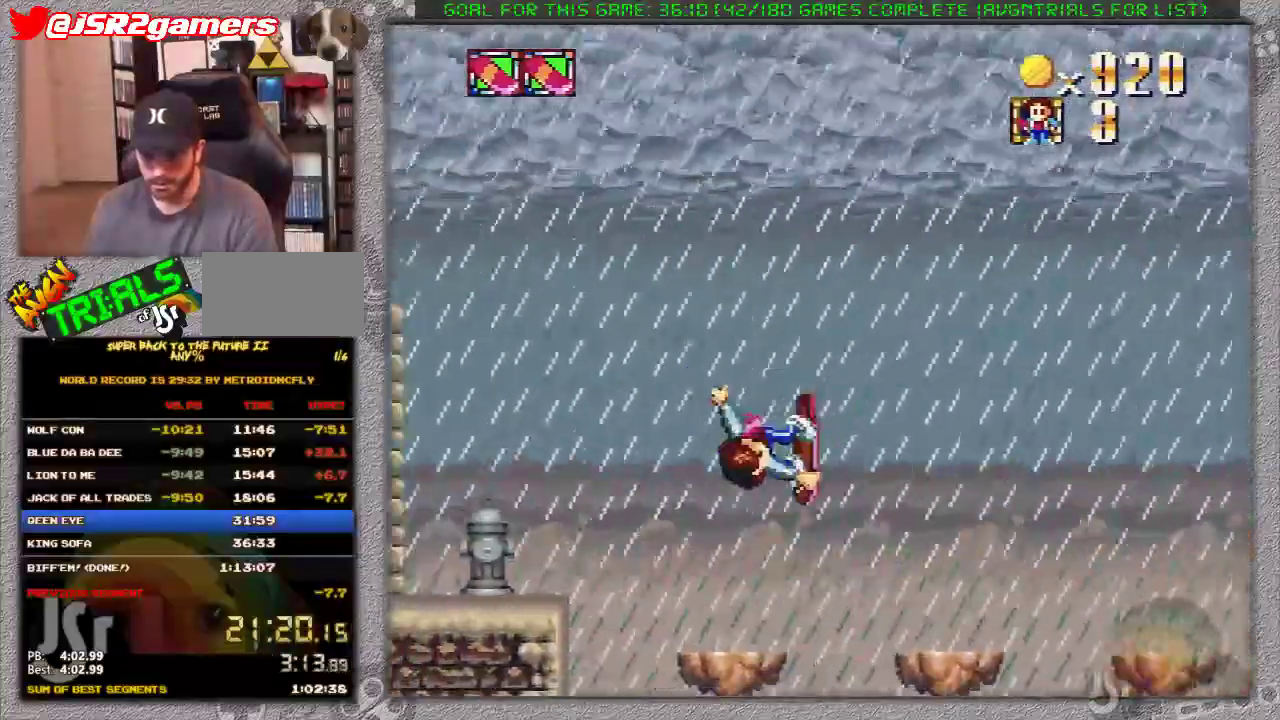
{"buttons": ["X"], "events": [[183, "A", "up"], [267, "A", "down"], [267, "DPAD_LEFT", "up"], [433, "A", "up"]]}
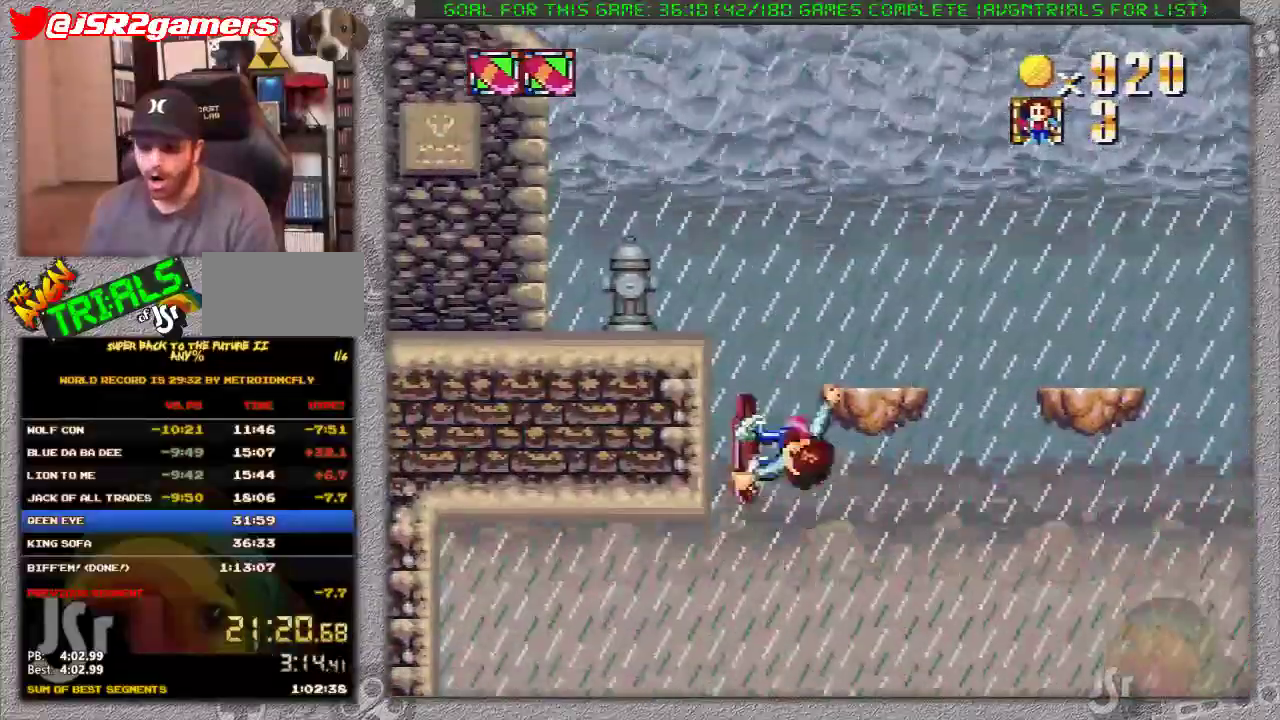
{"buttons": ["A", "X"], "events": [[267, "A", "down"]]}
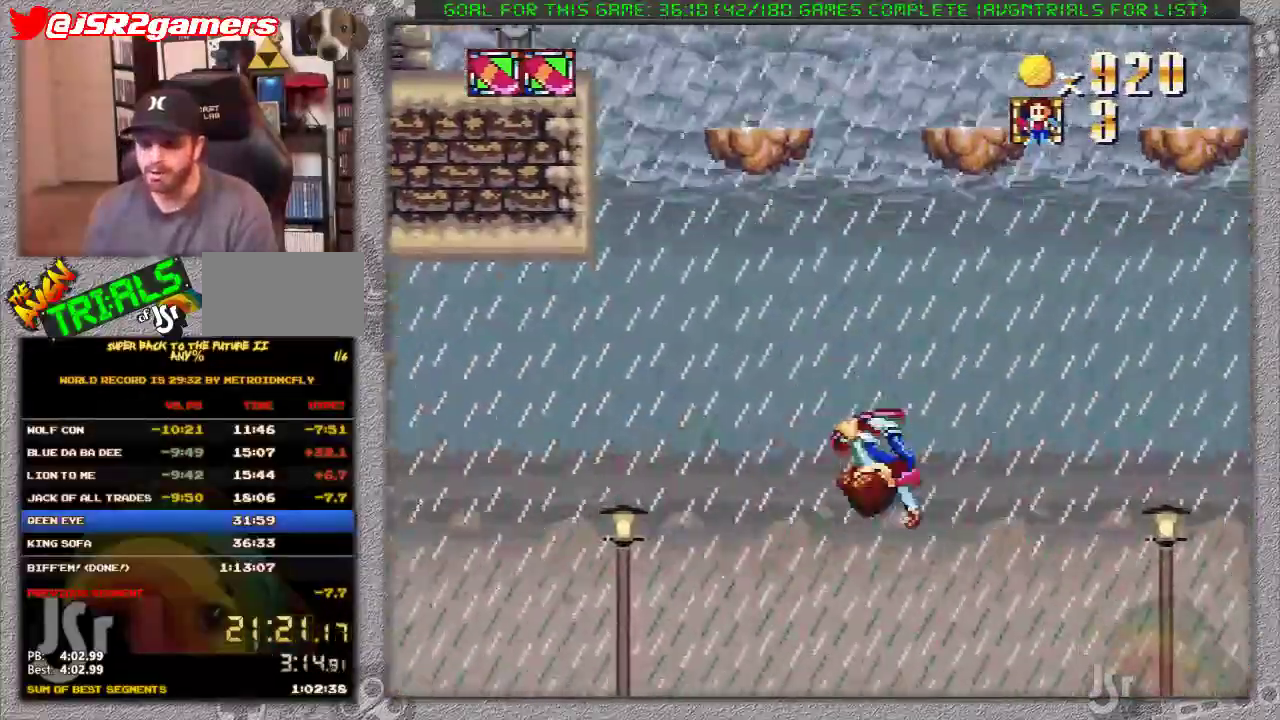
{"buttons": ["X"], "events": [[33, "A", "up"]]}
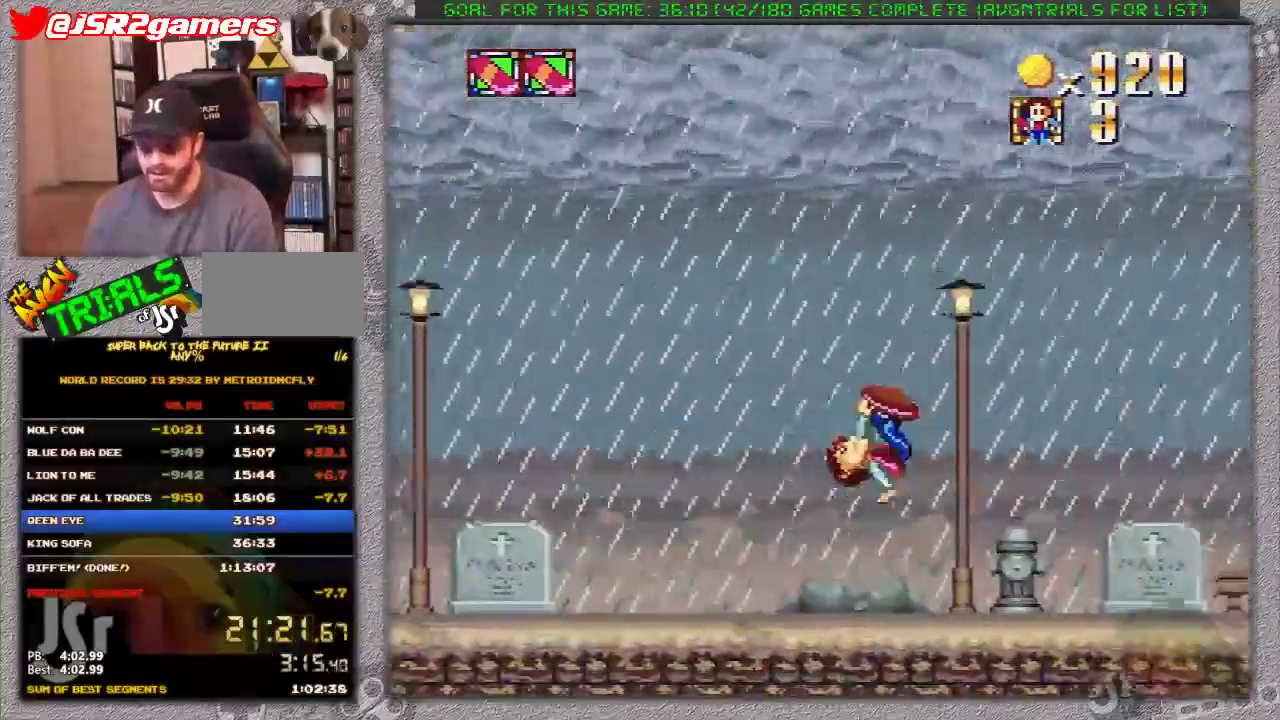
{"buttons": ["X"], "events": [[17, "A", "down"], [133, "A", "up"]]}
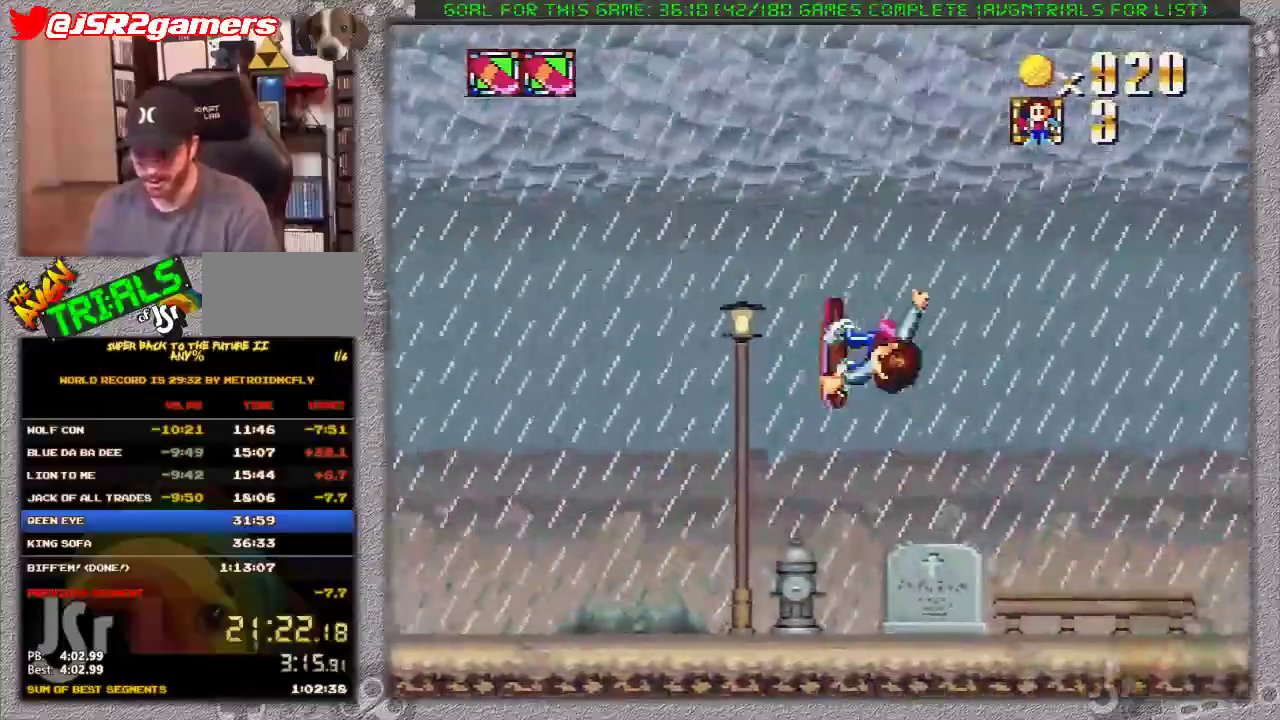
{"buttons": ["X"], "events": []}
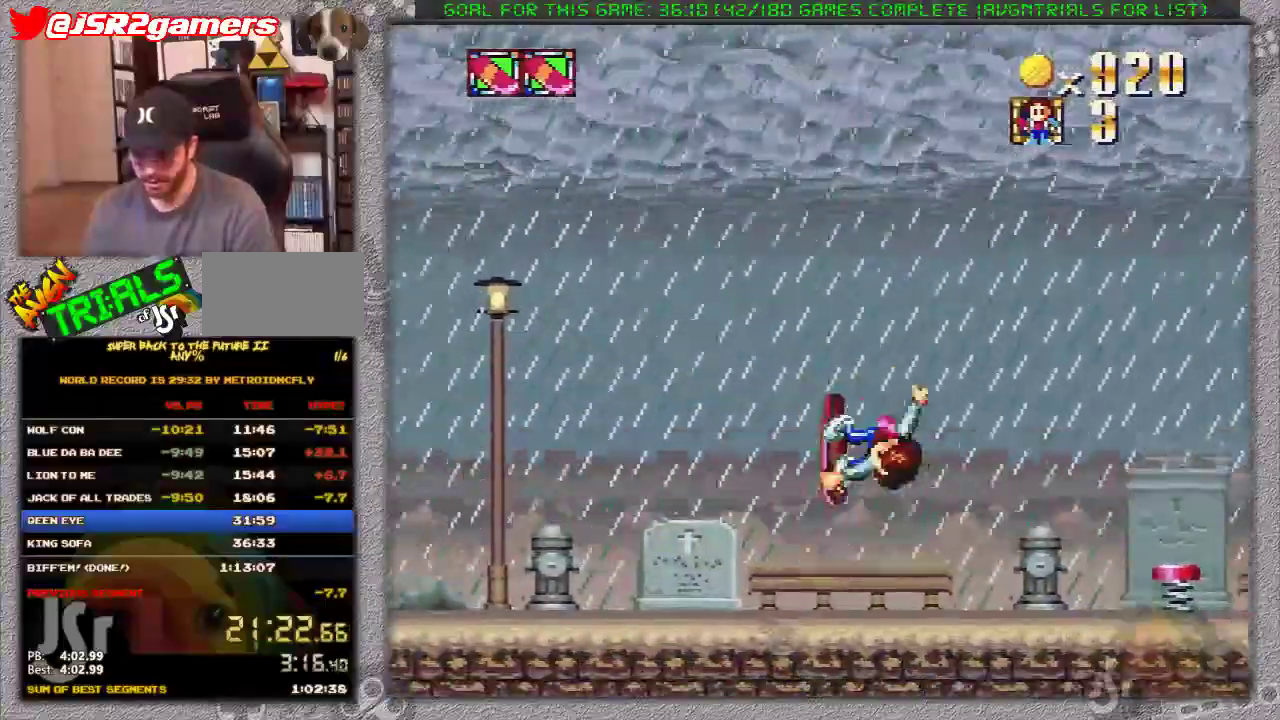
{"buttons": ["X", "DPAD_LEFT"], "events": [[450, "DPAD_LEFT", "down"]]}
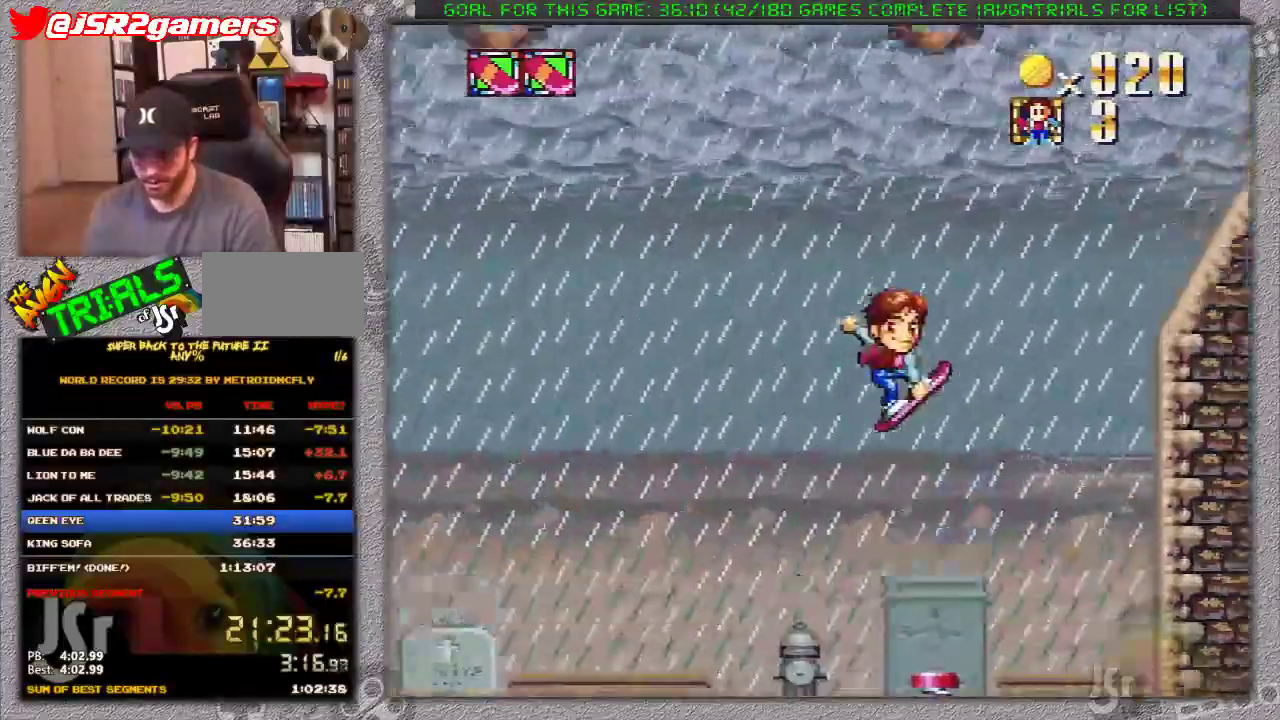
{"buttons": ["X", "DPAD_LEFT"], "events": []}
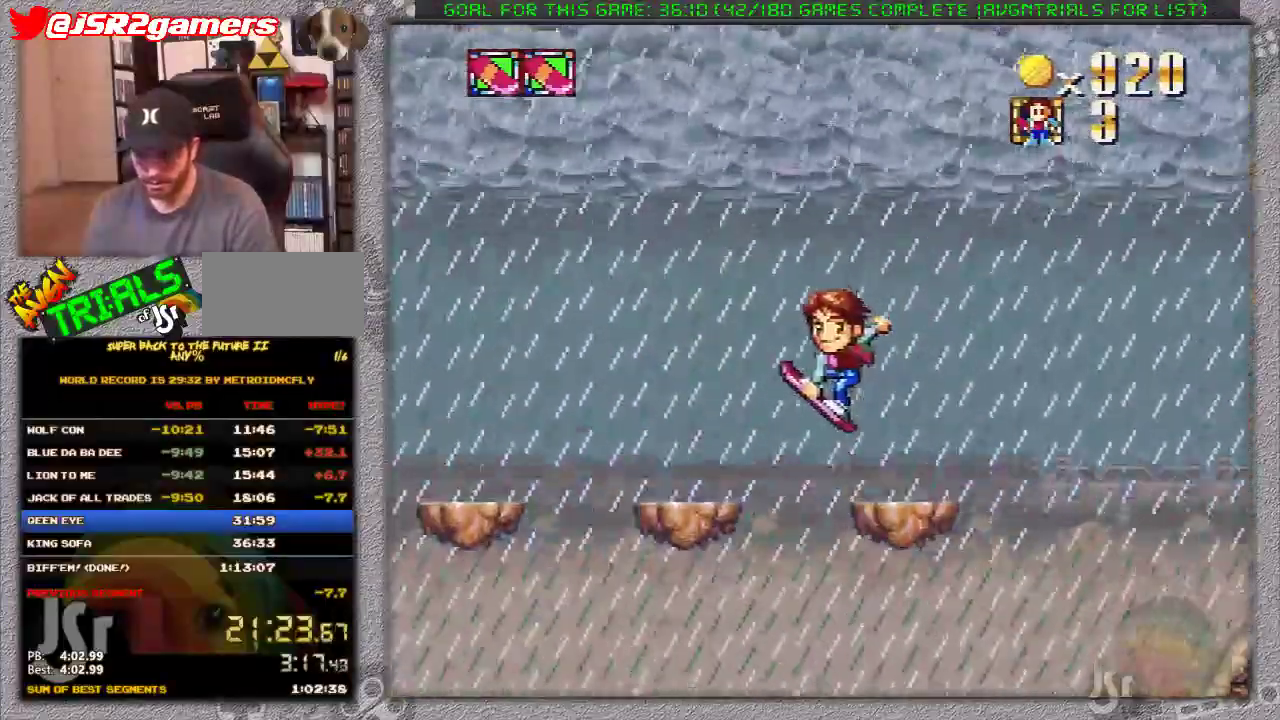
{"buttons": ["X"], "events": [[283, "DPAD_LEFT", "up"]]}
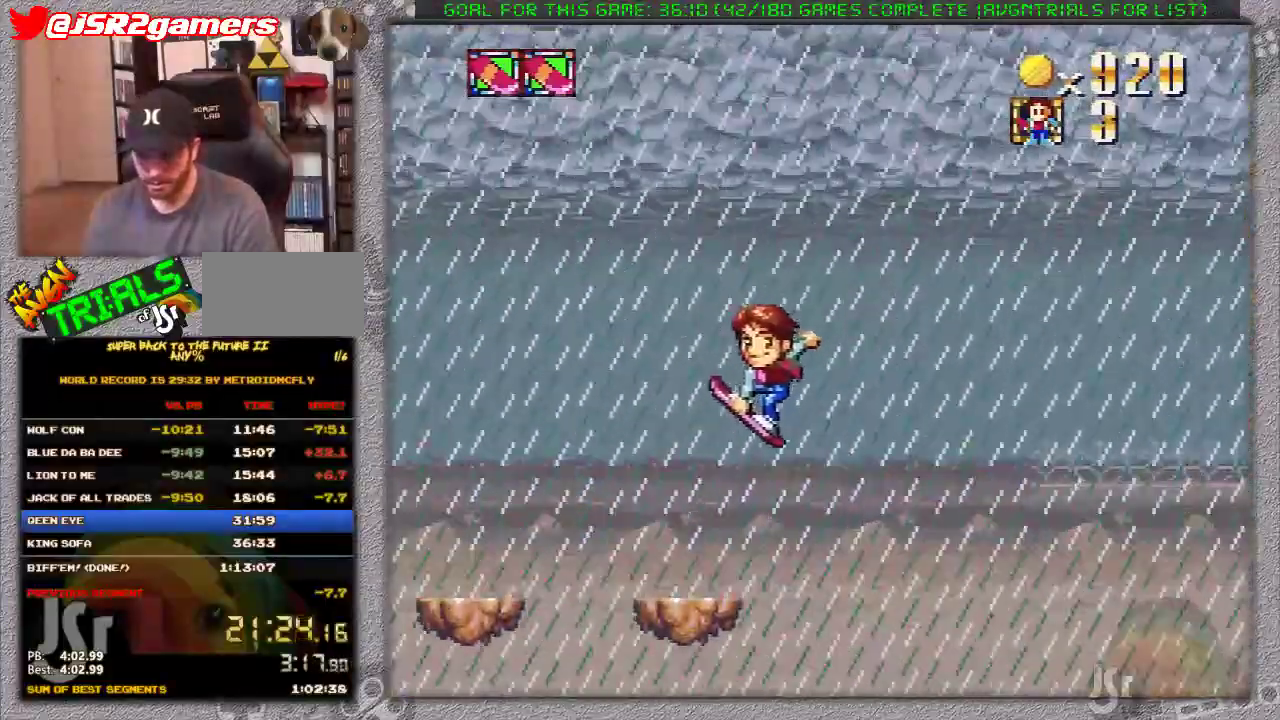
{"buttons": ["A", "X", "DPAD_LEFT"], "events": [[100, "DPAD_LEFT", "down"], [317, "A", "down"]]}